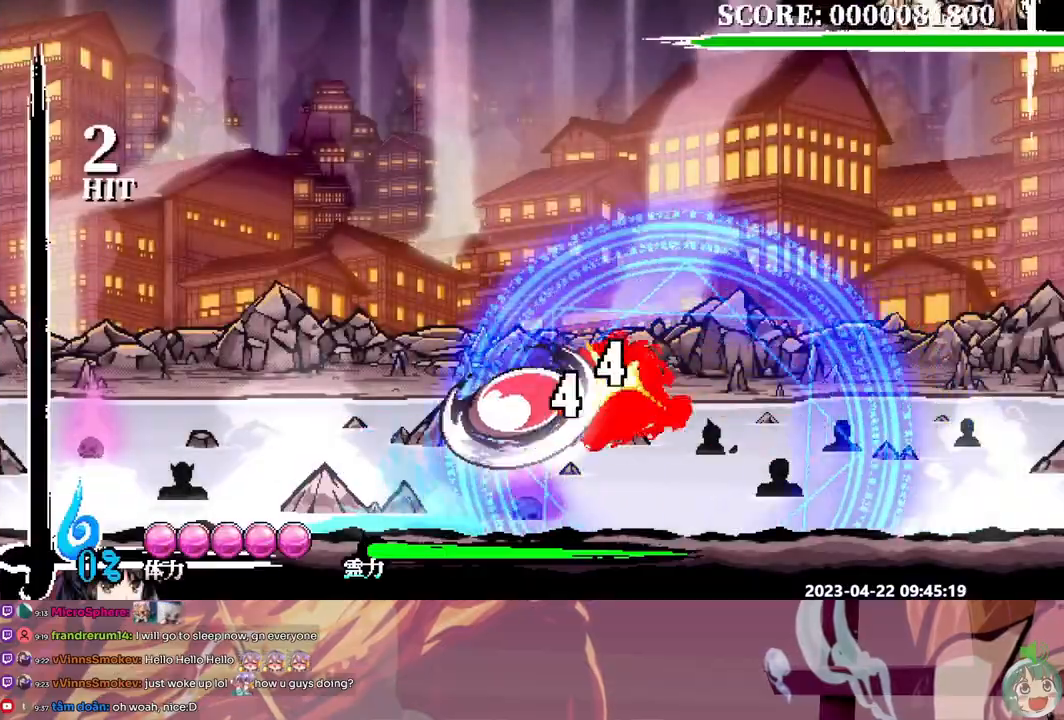
Gameplay with a controller (Xbox layout); each line is a JSON object with the inputs held at the frame after it (dt_ms = milliseconds from this image to that frame). "events" lists button and stick changes between this image and that frame as [ms after this image, input, new state], when the widget could be followed in between. Not read: A B L1 L2 L3 R1 R2 R3 SELECT START X.
{"dt_ms": 500, "buttons": ["Y", "DPAD_LEFT"], "events": [[50, "Y", "up"], [100, "Y", "down"], [167, "Y", "up"], [200, "Y", "down"], [300, "Y", "up"], [350, "Y", "down"], [433, "Y", "up"], [483, "Y", "down"]]}
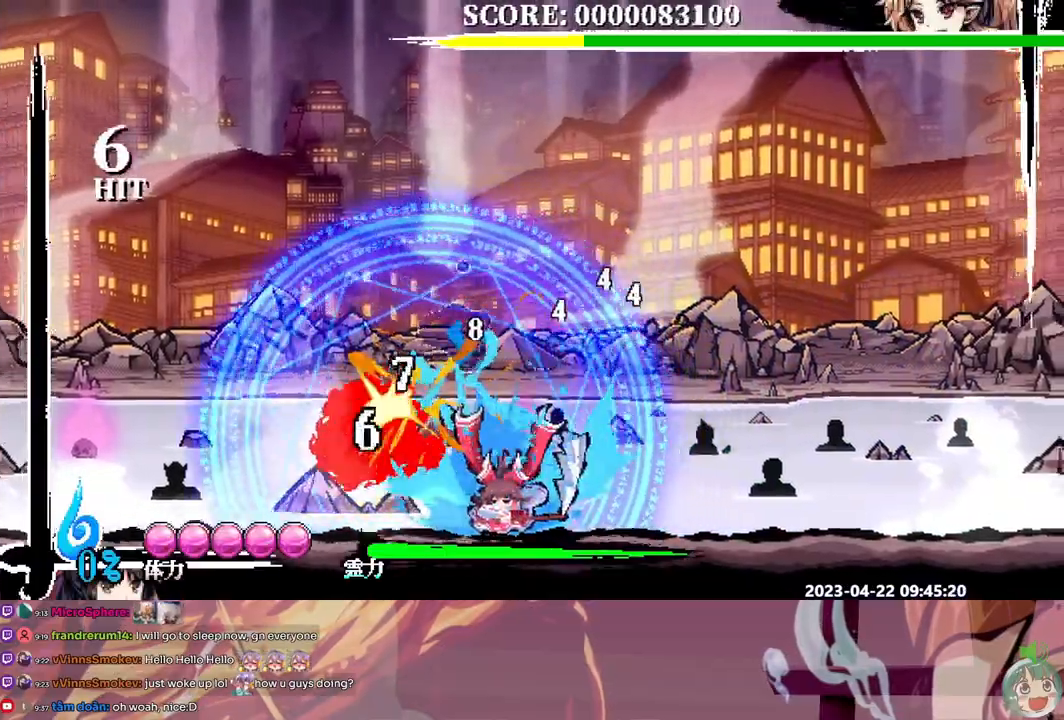
{"dt_ms": 500, "buttons": ["DPAD_UP"], "events": [[67, "Y", "up"], [133, "Y", "down"], [217, "Y", "up"], [267, "Y", "down"], [367, "Y", "up"], [417, "DPAD_LEFT", "up"], [417, "DPAD_UP", "down"]]}
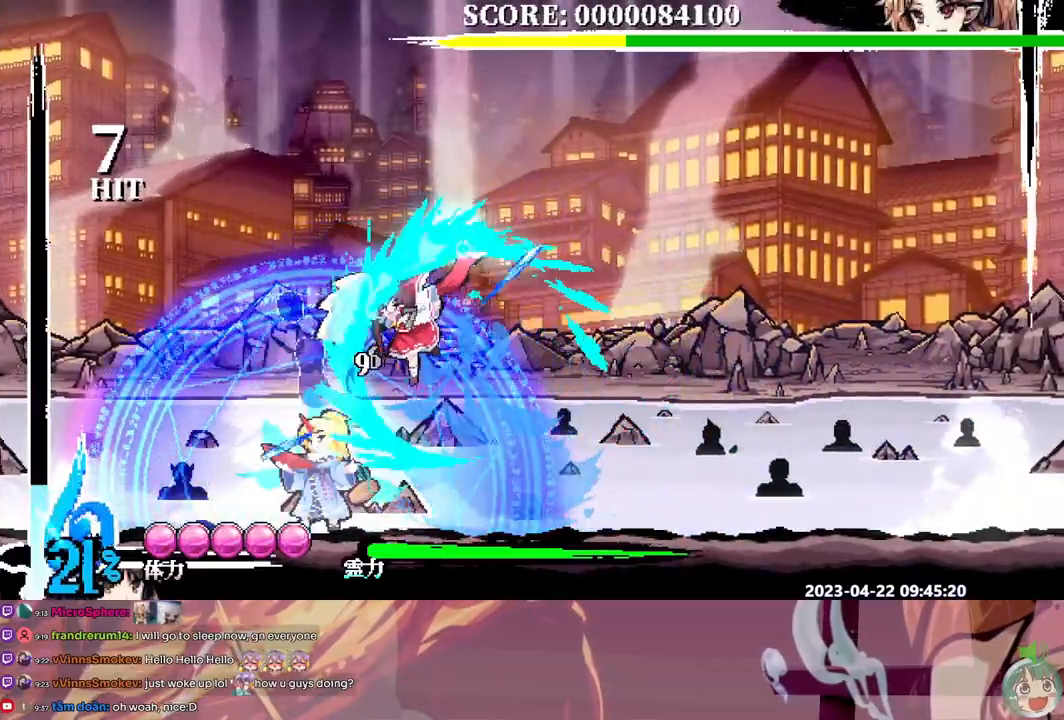
{"dt_ms": 500, "buttons": ["Y"], "events": [[267, "DPAD_UP", "up"], [450, "Y", "down"]]}
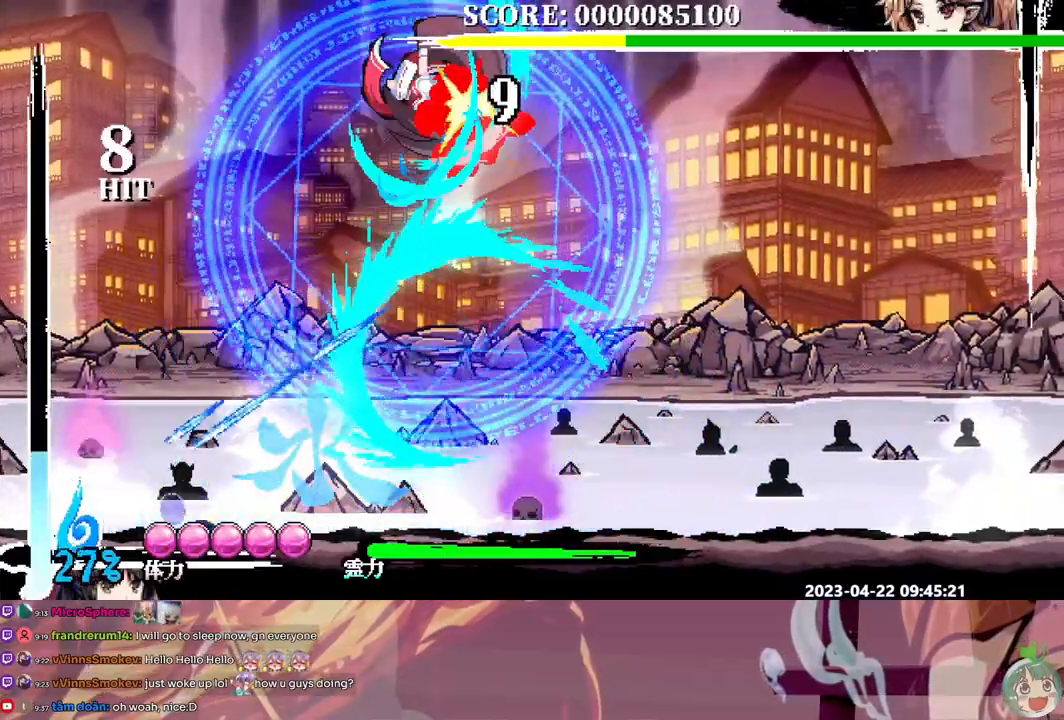
{"dt_ms": 500, "buttons": [], "events": [[50, "Y", "up"], [100, "Y", "down"], [167, "Y", "up"], [250, "Y", "down"], [317, "Y", "up"], [383, "Y", "down"], [450, "Y", "up"]]}
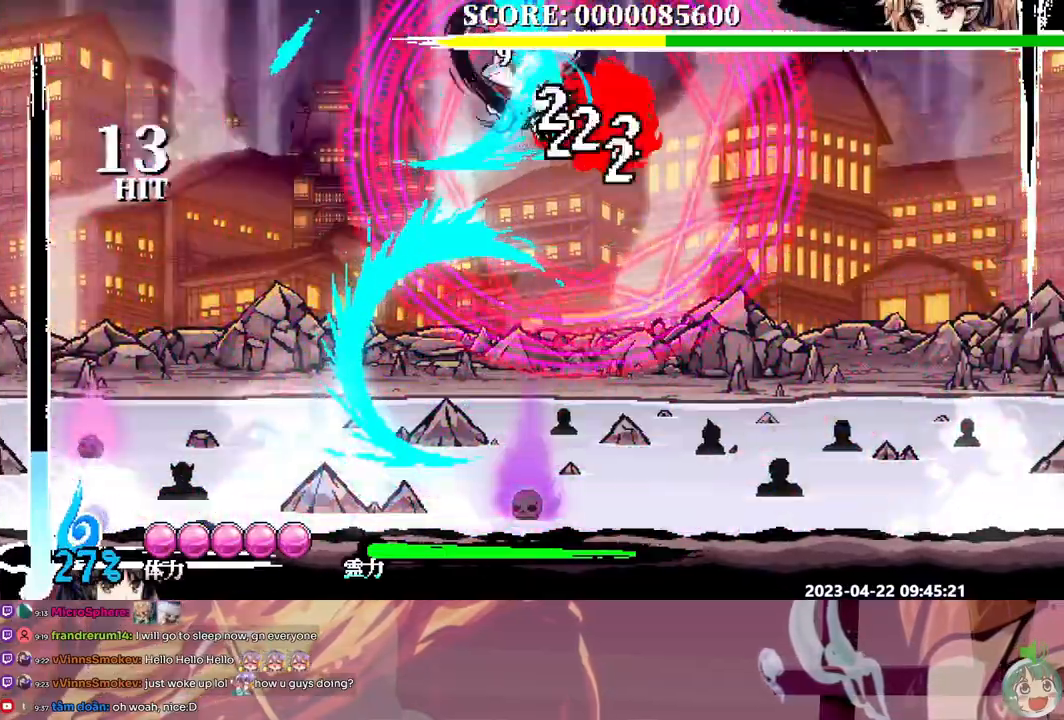
{"dt_ms": 500, "buttons": ["Y"], "events": [[17, "Y", "down"], [100, "Y", "up"], [150, "Y", "down"], [233, "Y", "up"], [317, "Y", "down"], [383, "Y", "up"], [433, "Y", "down"]]}
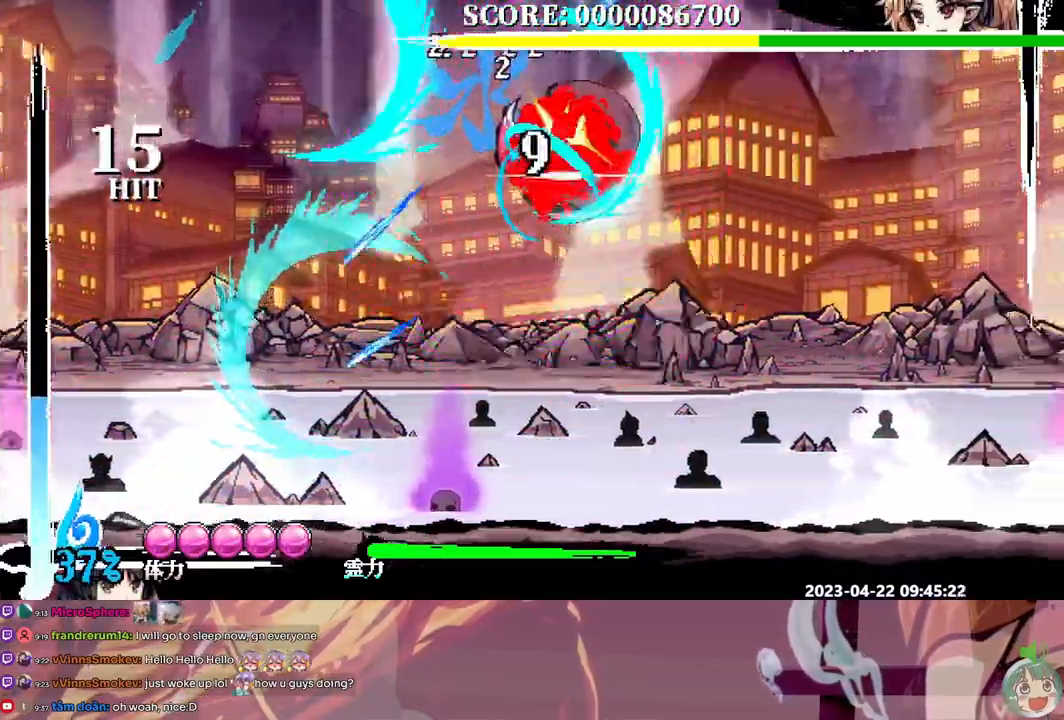
{"dt_ms": 500, "buttons": ["DPAD_DOWN"], "events": [[17, "Y", "up"], [183, "DPAD_DOWN", "down"]]}
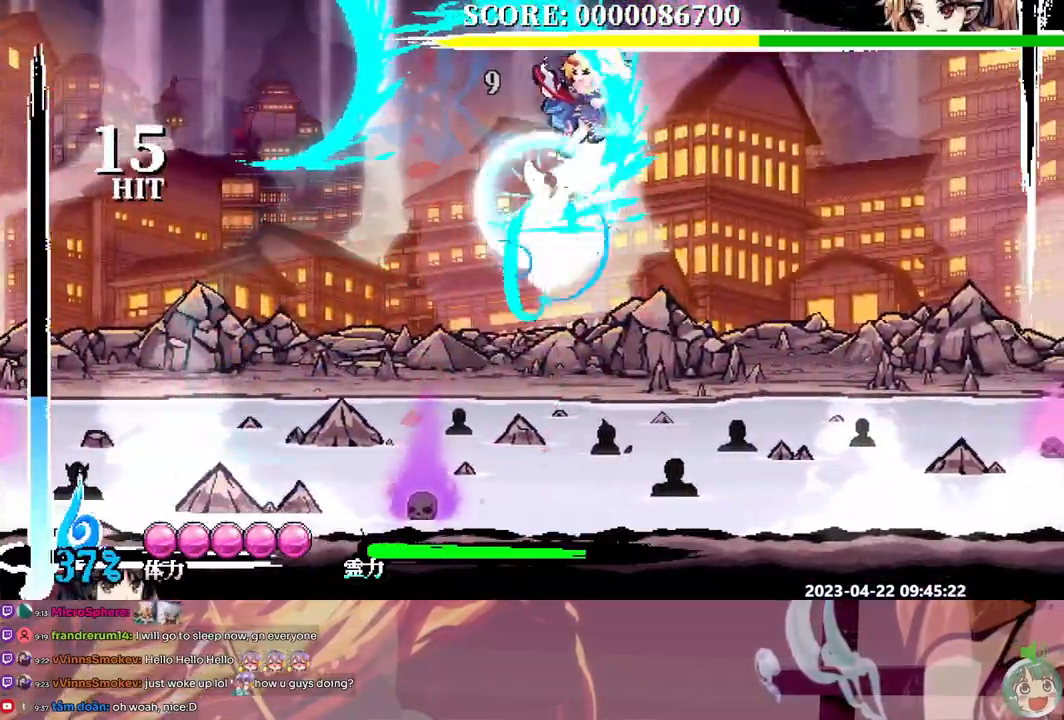
{"dt_ms": 500, "buttons": [], "events": [[250, "DPAD_DOWN", "up"]]}
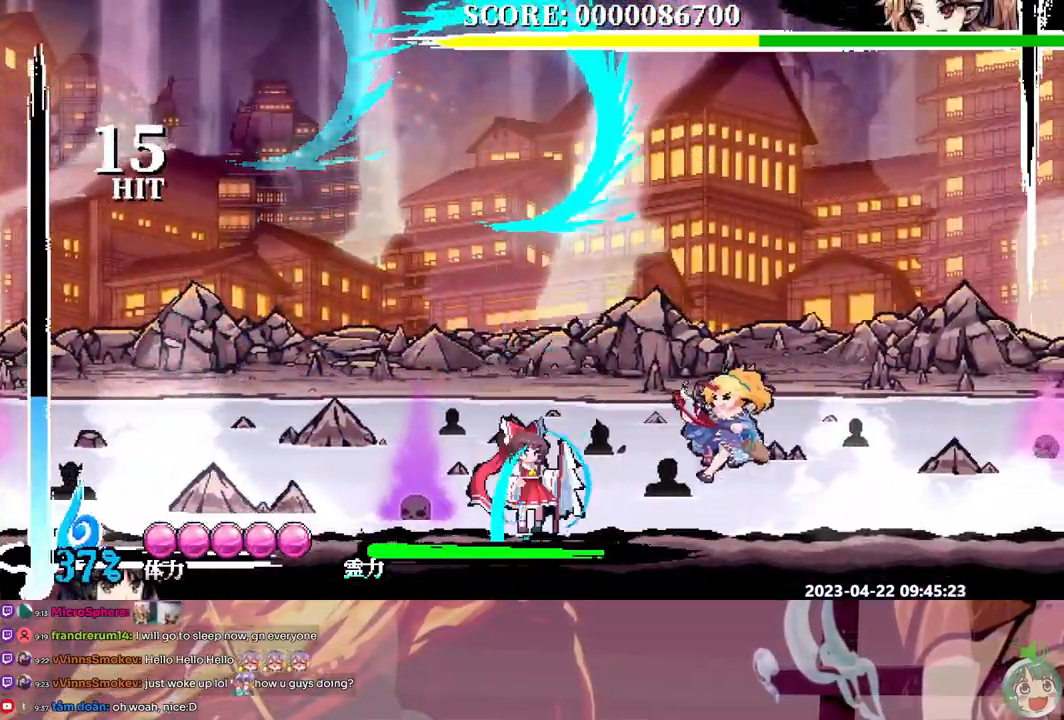
{"dt_ms": 500, "buttons": ["Y"], "events": [[83, "Y", "down"], [167, "Y", "up"], [233, "Y", "down"], [283, "Y", "up"], [333, "Y", "down"], [417, "Y", "up"], [467, "Y", "down"]]}
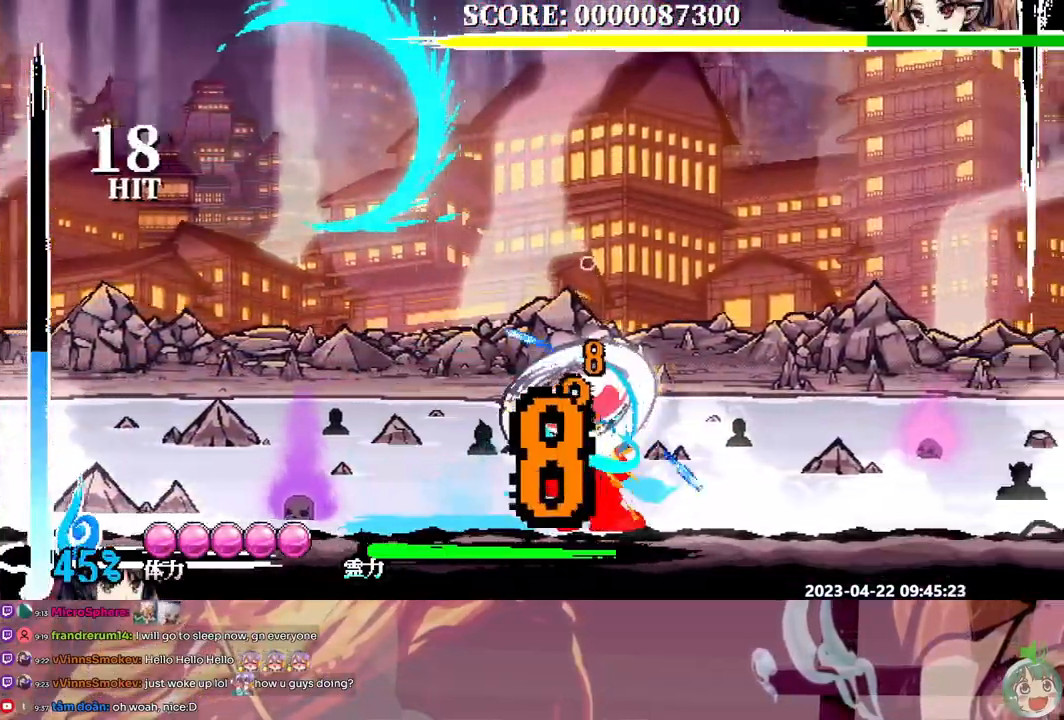
{"dt_ms": 500, "buttons": [], "events": [[50, "Y", "up"], [117, "Y", "down"], [200, "Y", "up"], [267, "Y", "down"], [333, "Y", "up"], [400, "Y", "down"], [483, "Y", "up"]]}
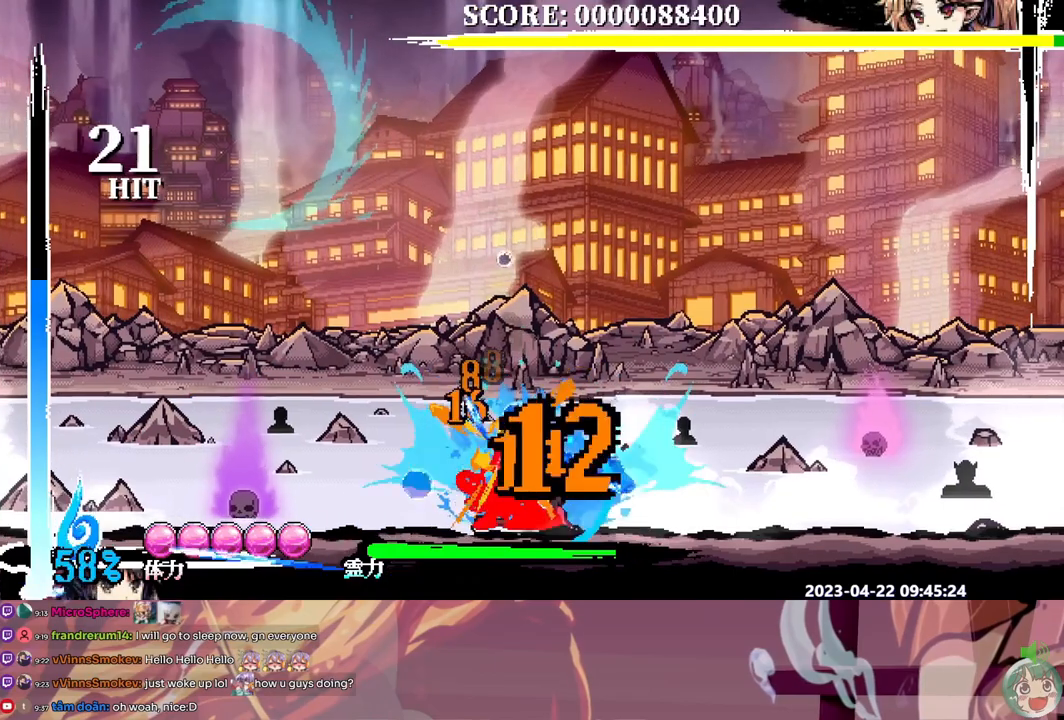
{"dt_ms": 500, "buttons": [], "events": [[17, "DPAD_LEFT", "down"], [50, "Y", "down"], [133, "Y", "up"], [183, "Y", "down"], [350, "DPAD_LEFT", "up"], [350, "DPAD_UP", "down"], [350, "Y", "up"], [383, "DPAD_RIGHT", "down"], [383, "DPAD_UP", "up"], [450, "DPAD_RIGHT", "up"]]}
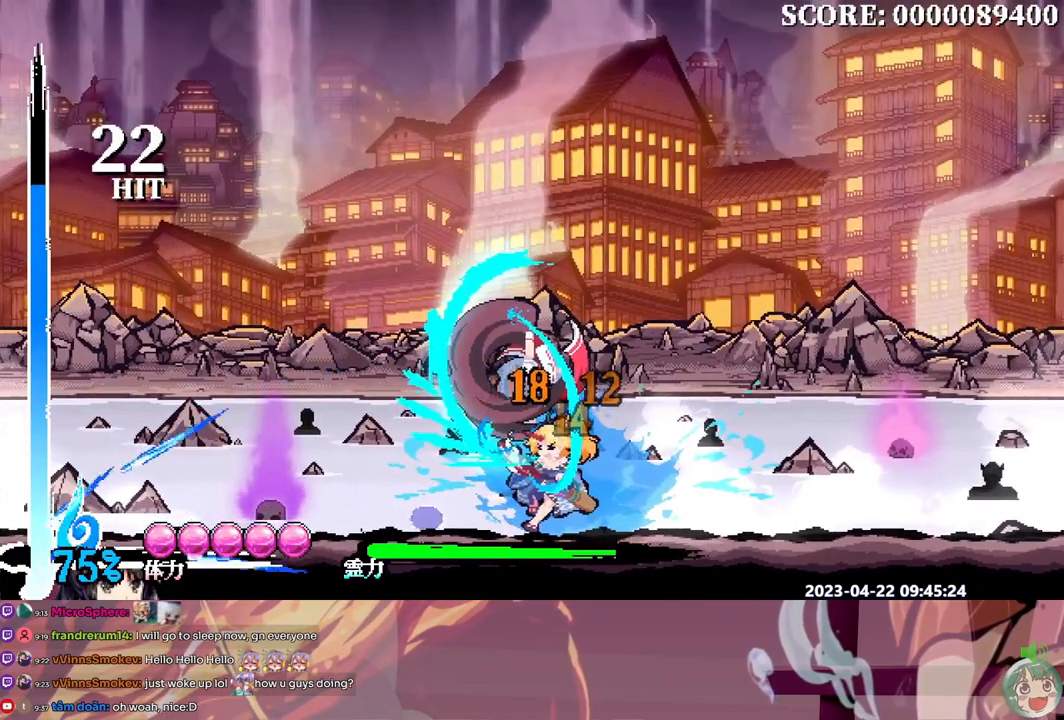
{"dt_ms": 500, "buttons": [], "events": [[250, "DPAD_RIGHT", "down"], [267, "DPAD_RIGHT", "up"]]}
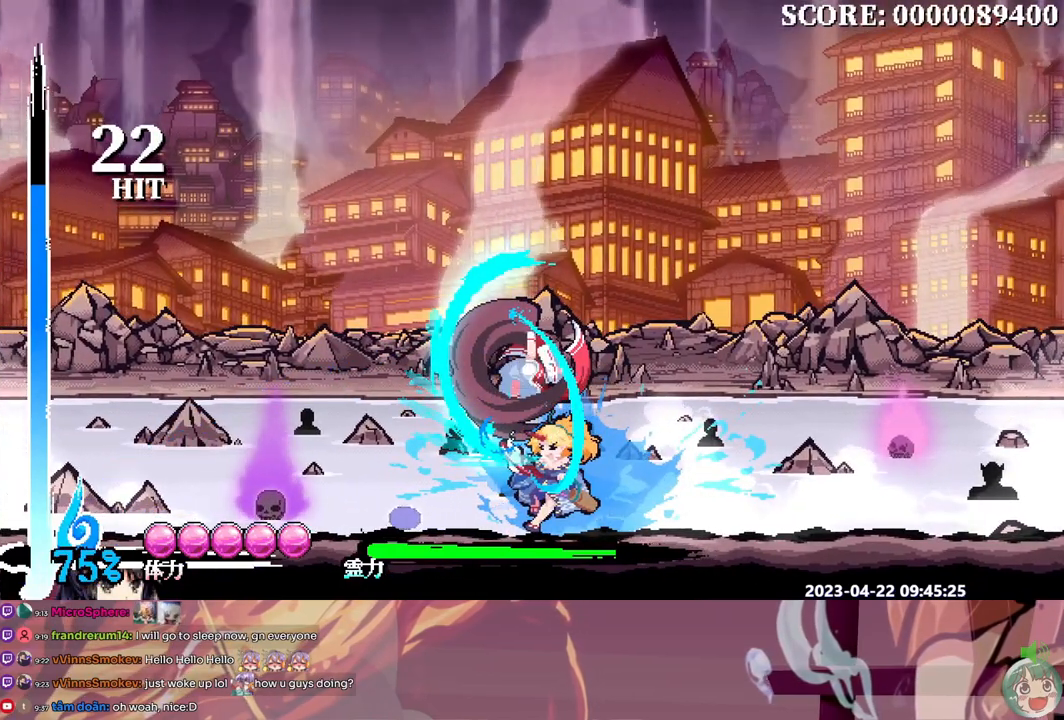
{"dt_ms": 500, "buttons": ["DPAD_RIGHT"], "events": [[267, "DPAD_RIGHT", "down"]]}
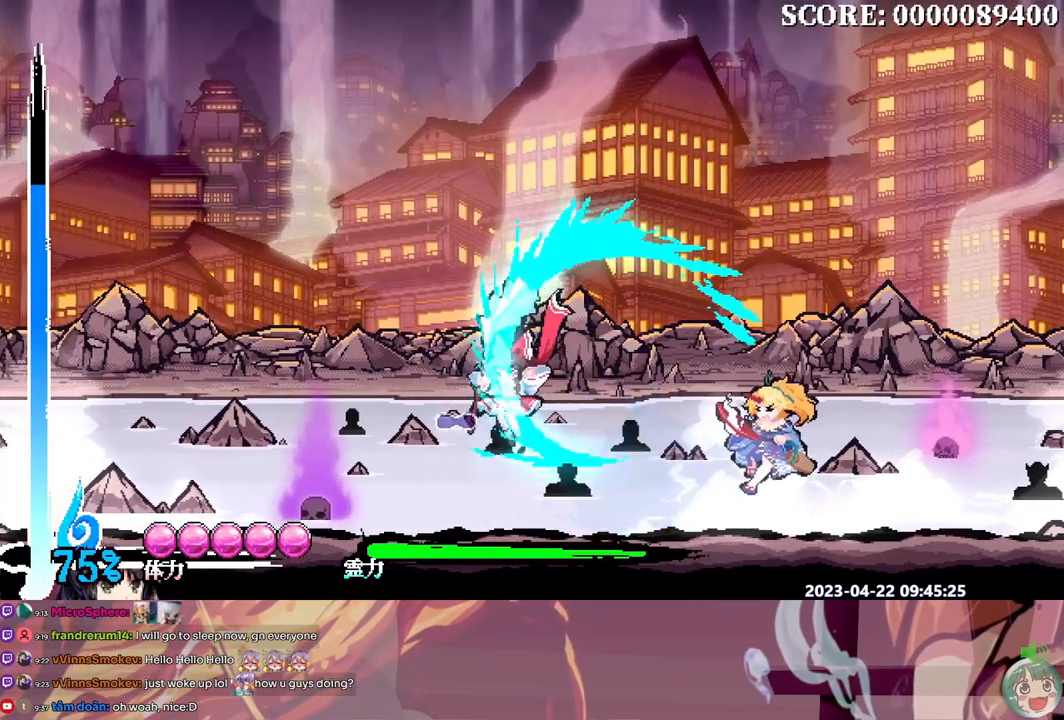
{"dt_ms": 500, "buttons": ["DPAD_RIGHT"], "events": [[333, "DPAD_RIGHT", "up"], [367, "DPAD_RIGHT", "down"]]}
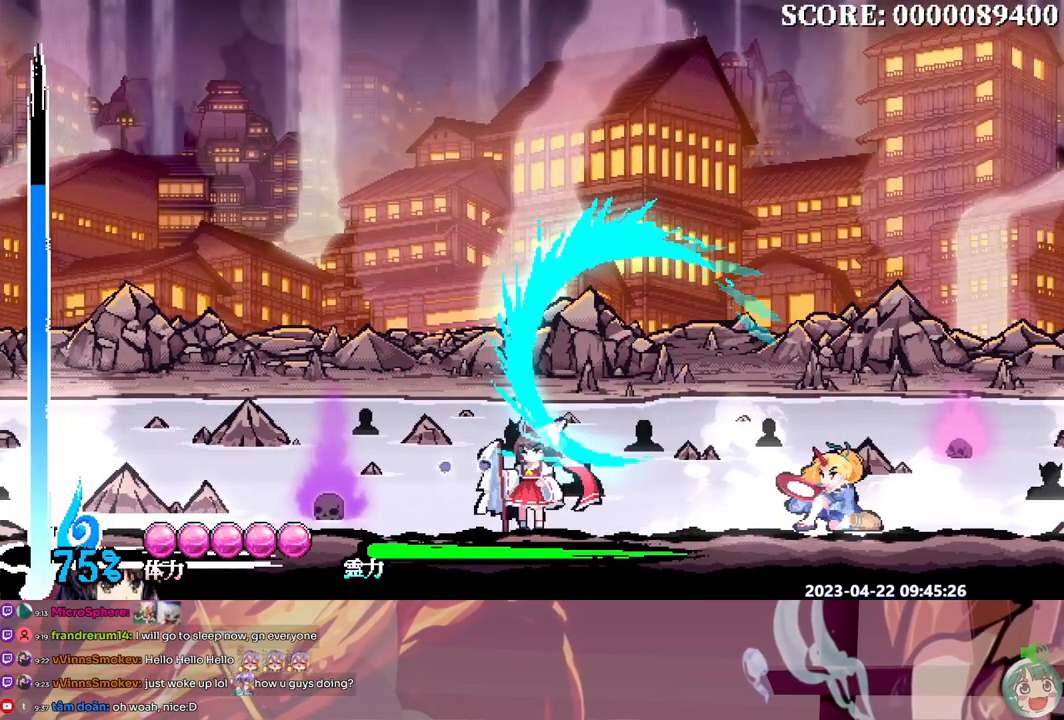
{"dt_ms": 1000, "buttons": ["DPAD_RIGHT"]}
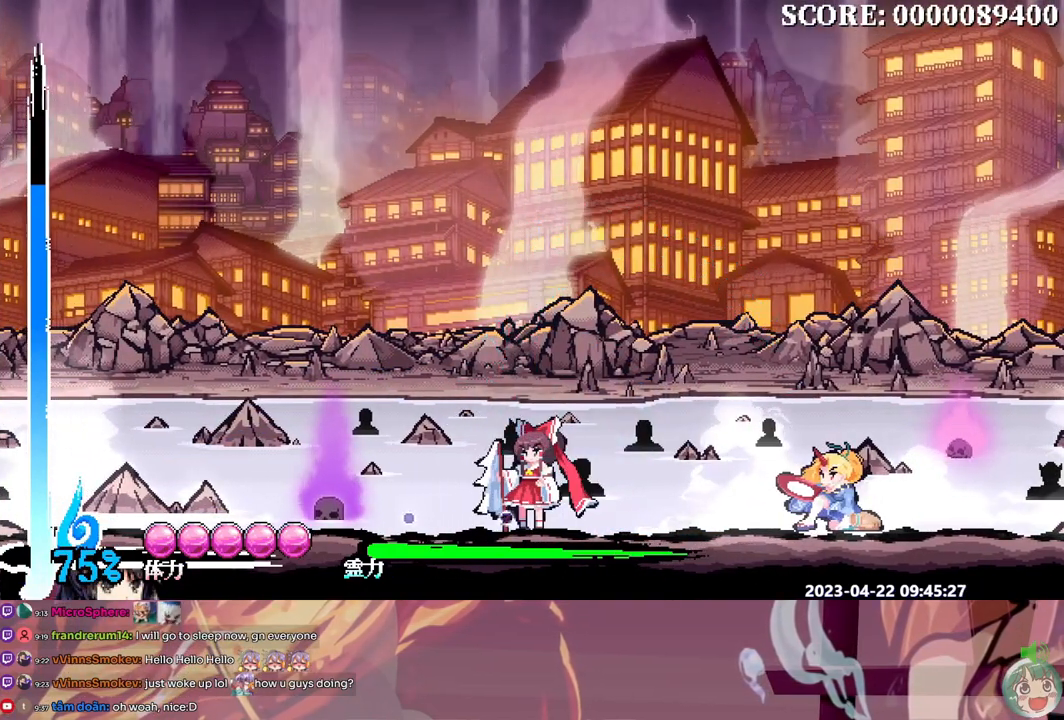
{"dt_ms": 500, "buttons": ["DPAD_RIGHT"], "events": [[150, "Y", "down"], [200, "Y", "up"]]}
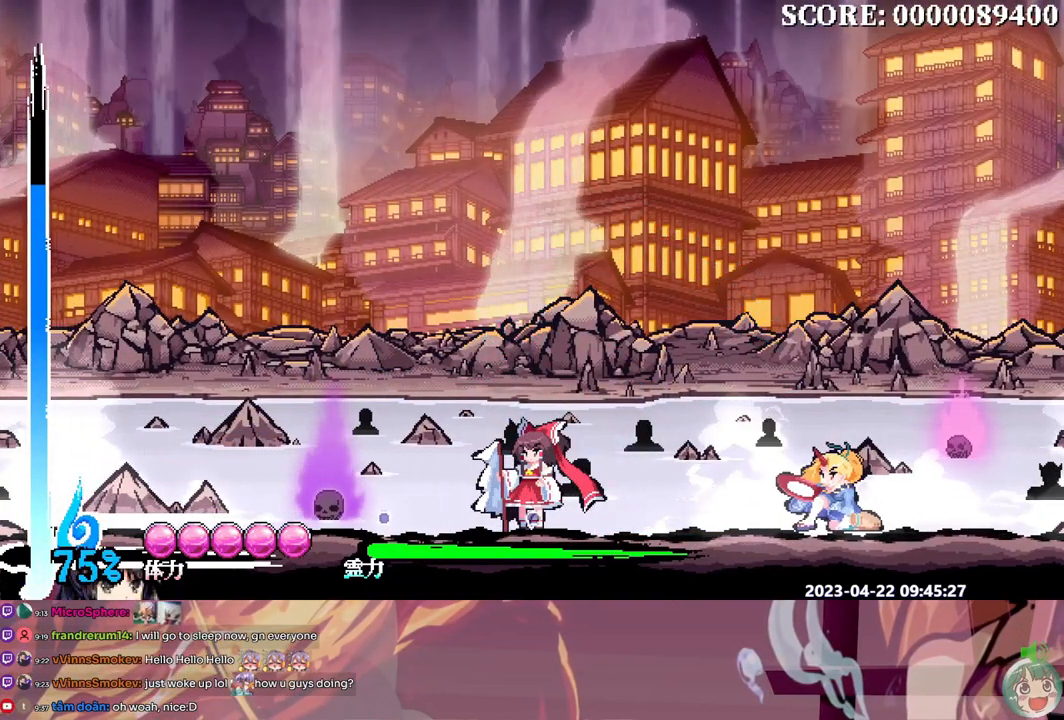
{"dt_ms": 500, "buttons": ["DPAD_RIGHT"], "events": []}
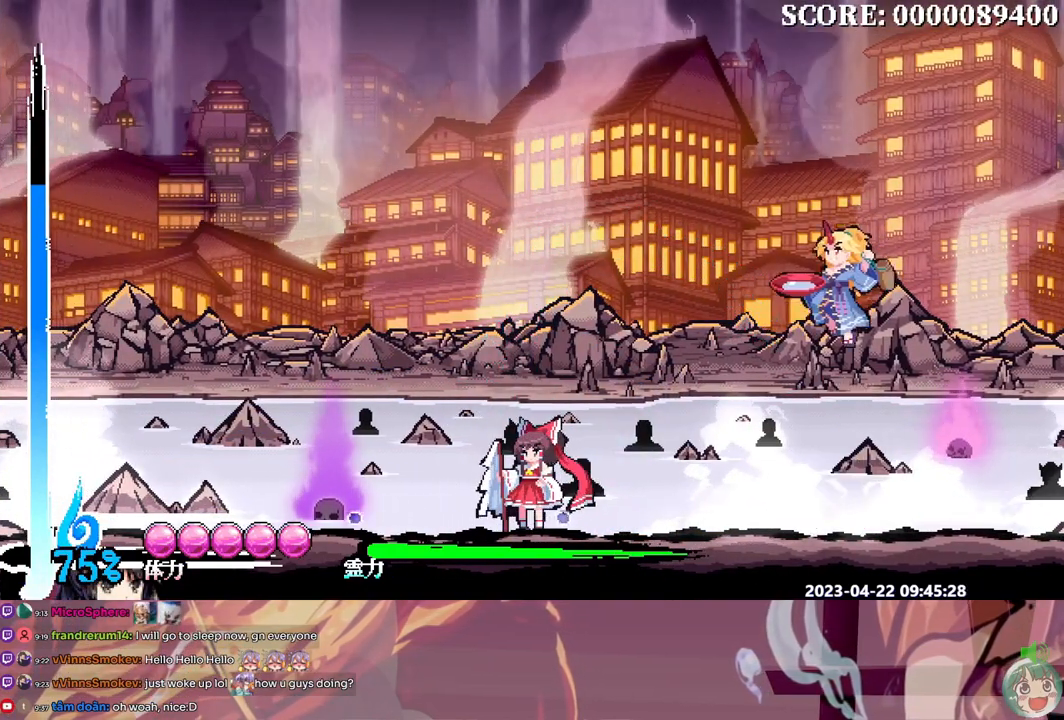
{"dt_ms": 500, "buttons": ["DPAD_RIGHT"], "events": []}
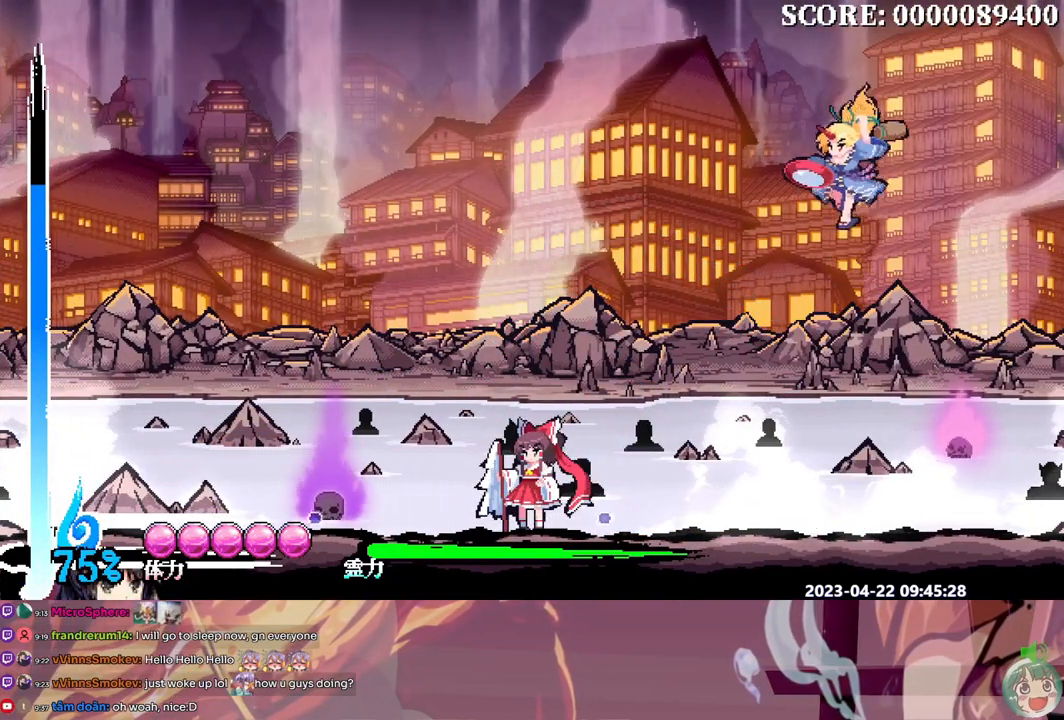
{"dt_ms": 500, "buttons": ["DPAD_RIGHT"], "events": []}